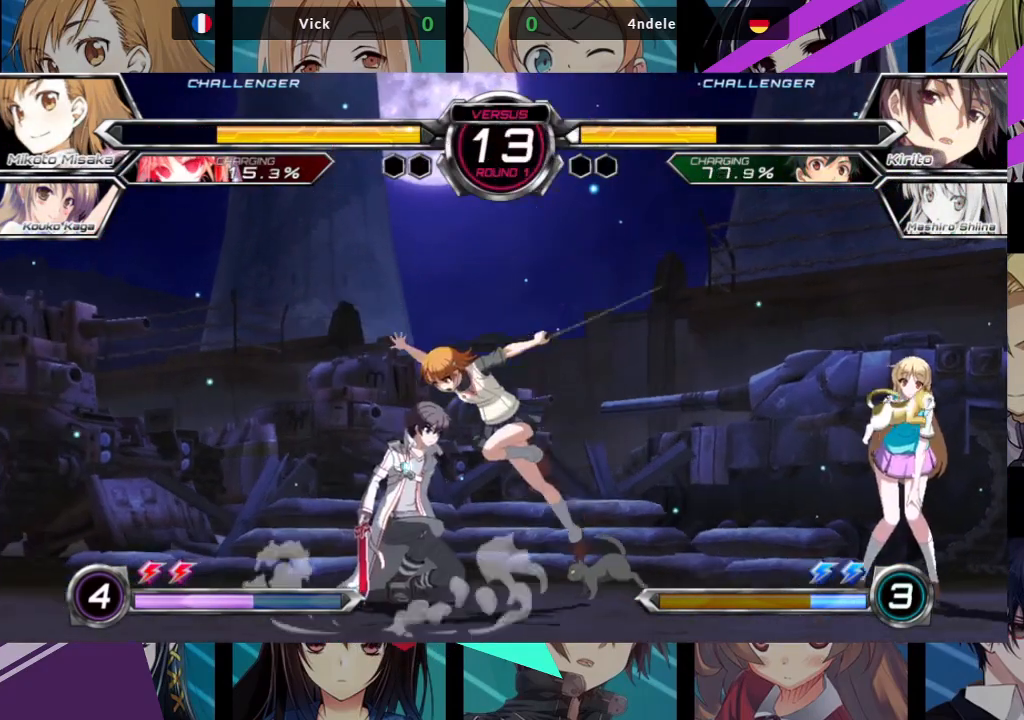
Gameplay with a controller (arcade stick); each line is a JSON object with the inputs held at the frame after it. "events" lists button and stick changes between this image and that frame as [ms after this image, input, new state], when the widget could be followed in between. Not read: L3 R3.
{"buttons": [], "left_stick": "down-right", "events": [[50, "left_stick", "down-right"]]}
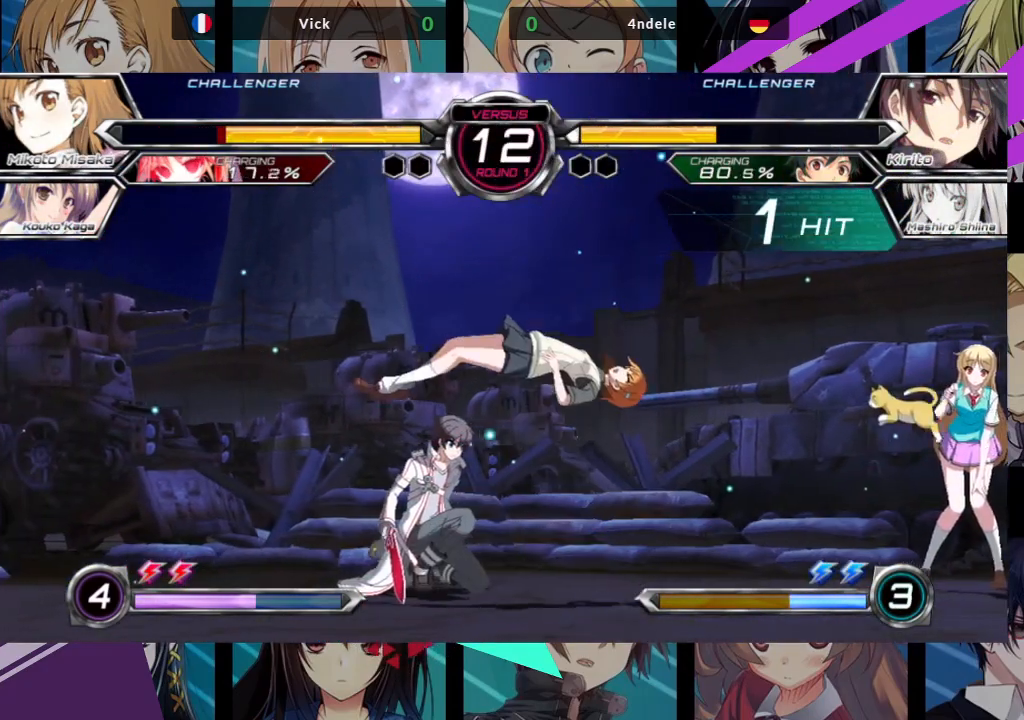
{"buttons": ["SQUARE"], "left_stick": "right", "events": [[67, "left_stick", "right"], [117, "SQUARE", "down"]]}
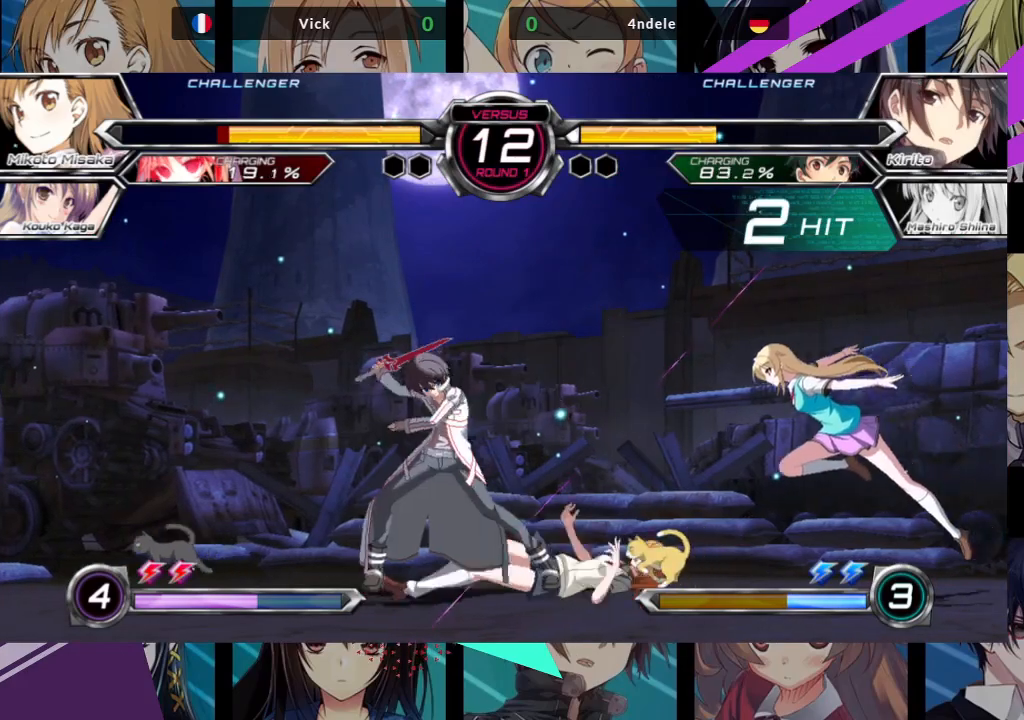
{"buttons": [], "left_stick": "down", "events": [[17, "SQUARE", "up"], [200, "left_stick", "down"]]}
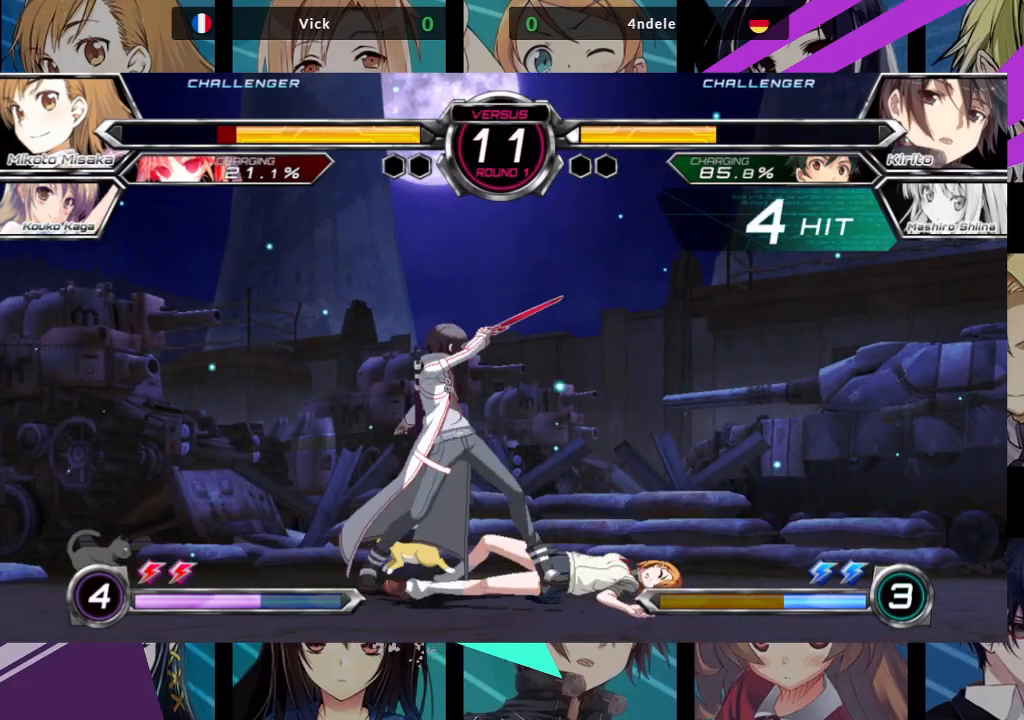
{"buttons": [], "left_stick": "up-right", "events": [[400, "left_stick", "right"], [467, "left_stick", "up-right"]]}
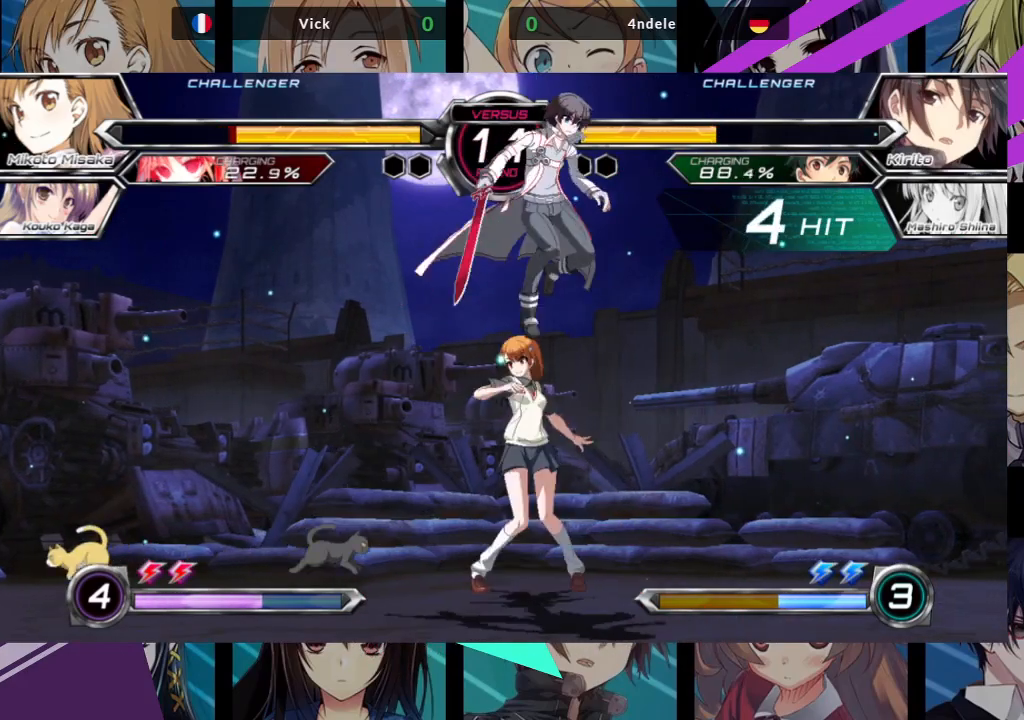
{"buttons": [], "left_stick": "up-left", "events": [[333, "left_stick", "left"], [417, "left_stick", "up-left"]]}
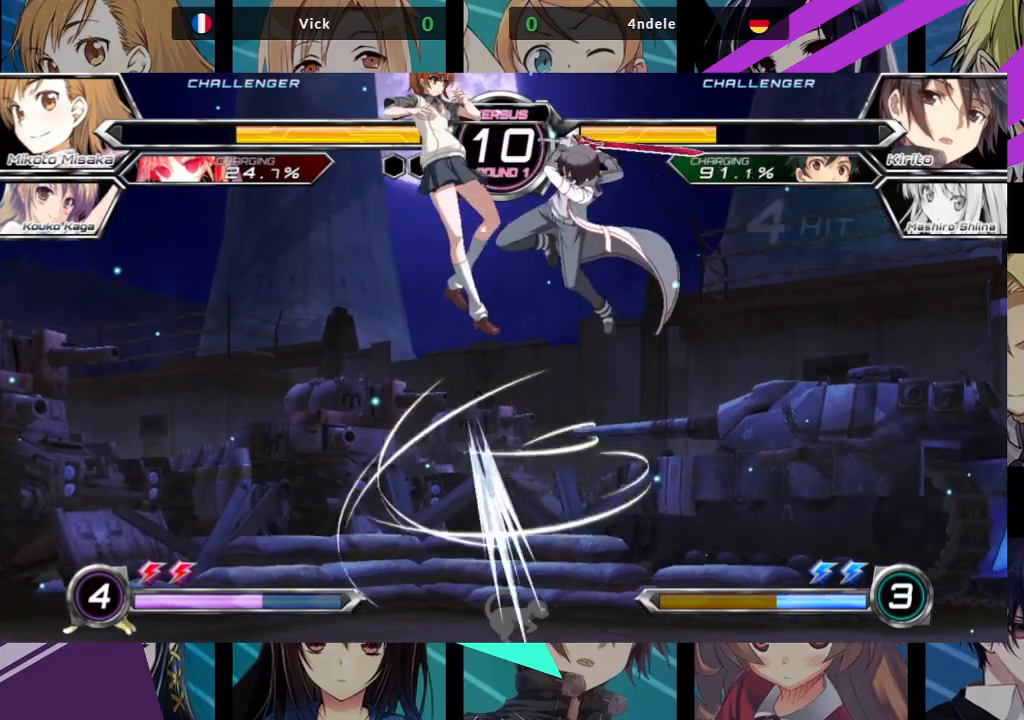
{"buttons": [], "left_stick": "left", "events": [[267, "left_stick", "left"]]}
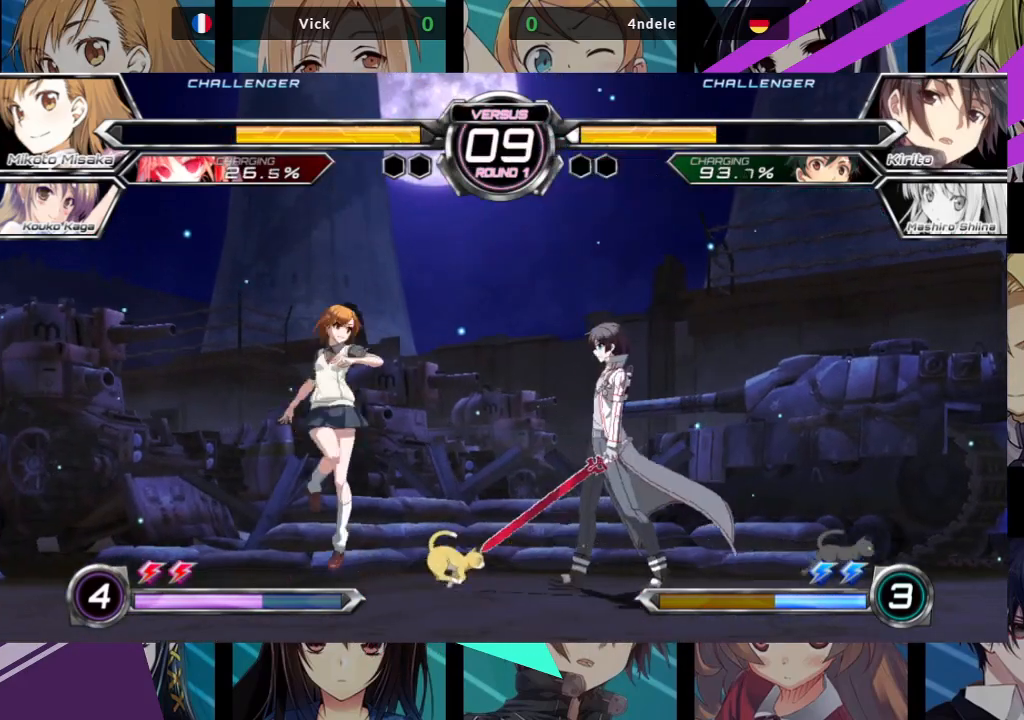
{"buttons": ["R1"], "left_stick": "center", "events": [[33, "left_stick", "up-left"], [300, "left_stick", "down"], [350, "left_stick", "left"], [400, "R1", "down"], [400, "left_stick", "center"]]}
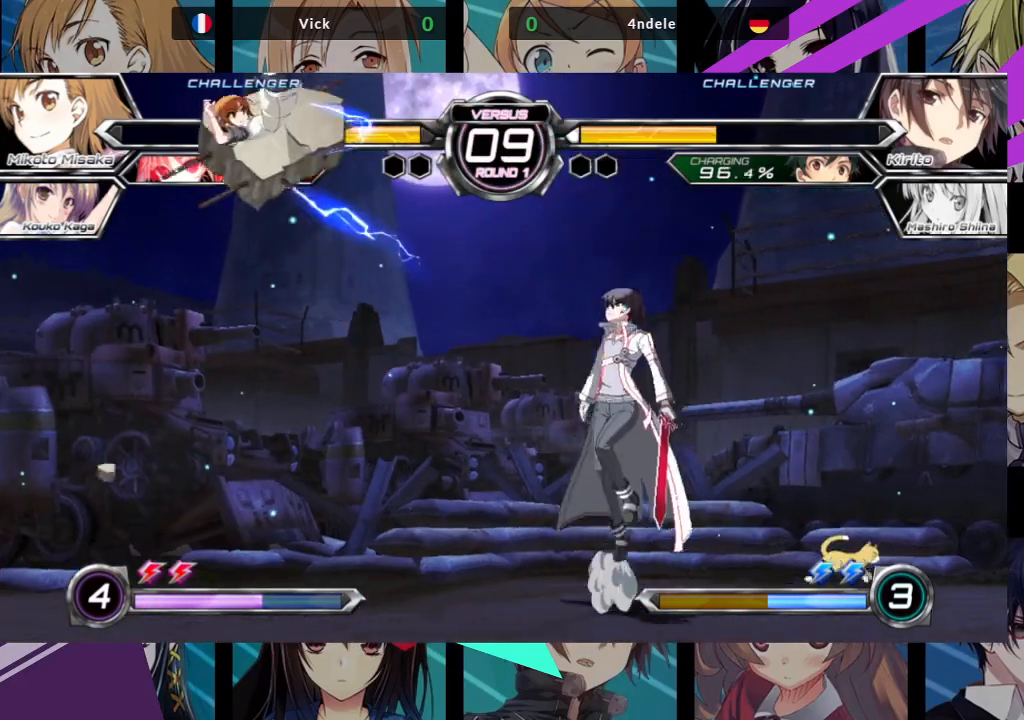
{"buttons": ["R1"], "left_stick": "left", "events": [[50, "R1", "up"], [183, "left_stick", "left"], [300, "R1", "down"], [400, "R1", "up"], [500, "R1", "down"]]}
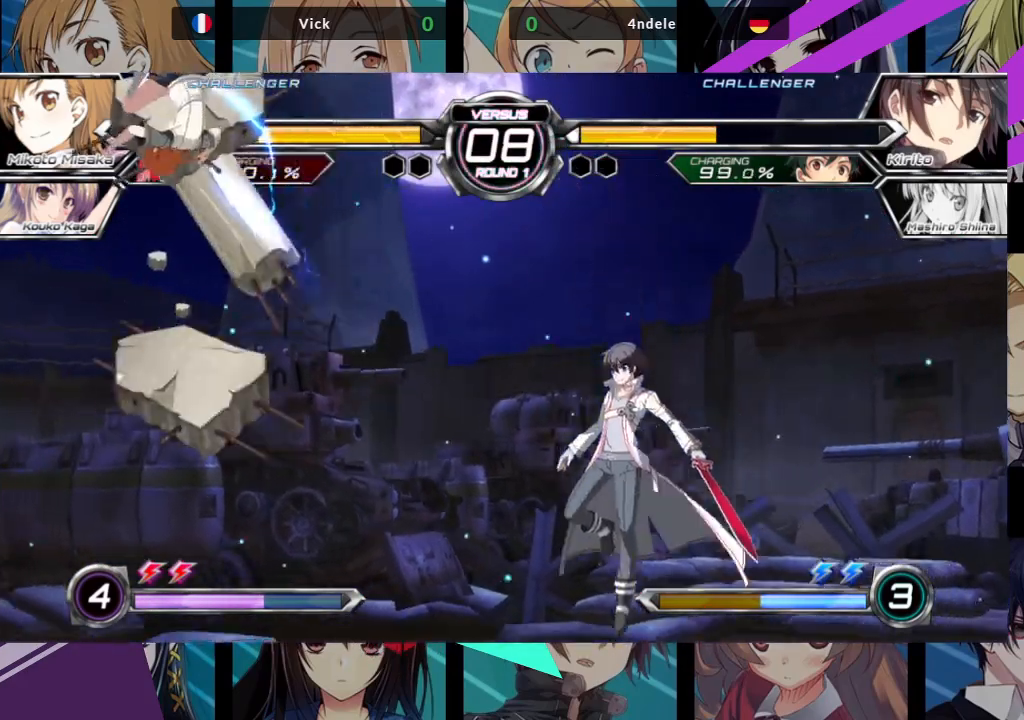
{"buttons": ["R1"], "left_stick": "center", "events": [[67, "R1", "up"], [150, "R1", "down"], [183, "left_stick", "center"], [233, "R1", "up"], [283, "R1", "down"], [367, "R1", "up"], [433, "R1", "down"]]}
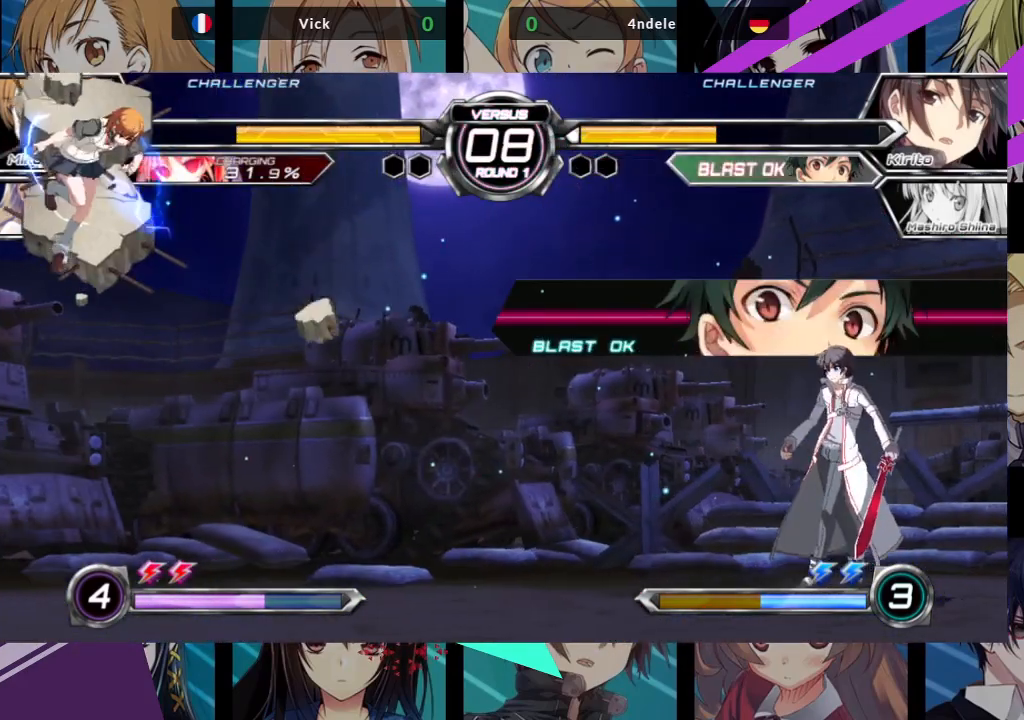
{"buttons": ["R1"], "left_stick": "center", "events": [[17, "R1", "up"], [83, "R1", "down"], [200, "R1", "up"], [300, "R1", "down"], [400, "R1", "up"], [450, "R1", "down"]]}
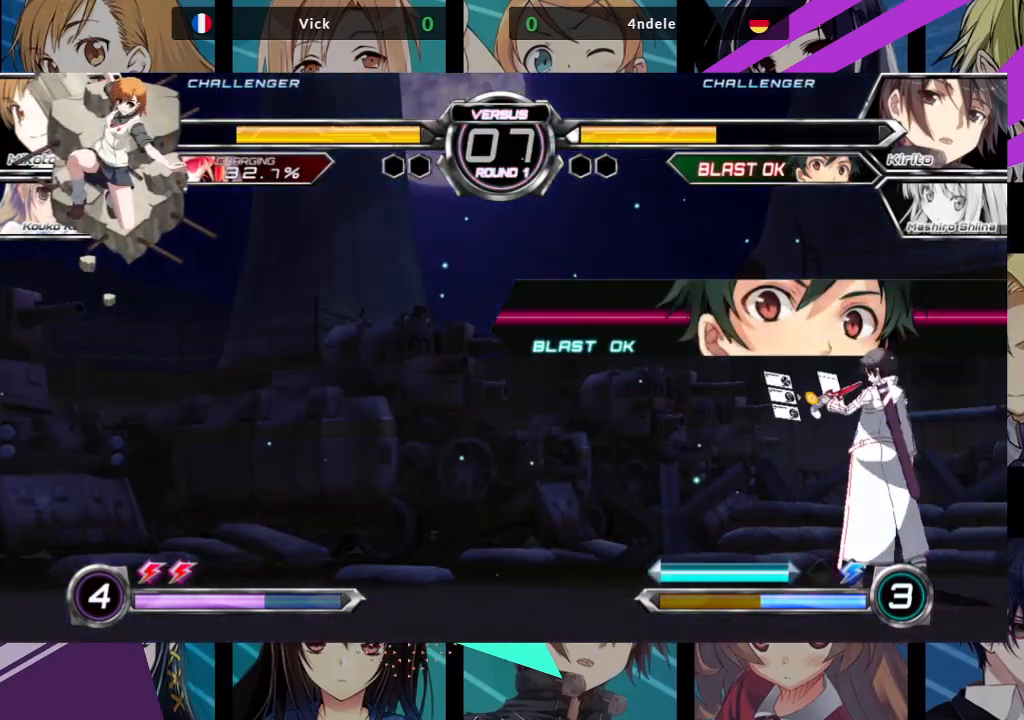
{"buttons": ["R1"], "left_stick": "right", "events": [[83, "R1", "up"], [150, "R1", "down"], [250, "R1", "up"], [400, "left_stick", "right"], [467, "R1", "down"]]}
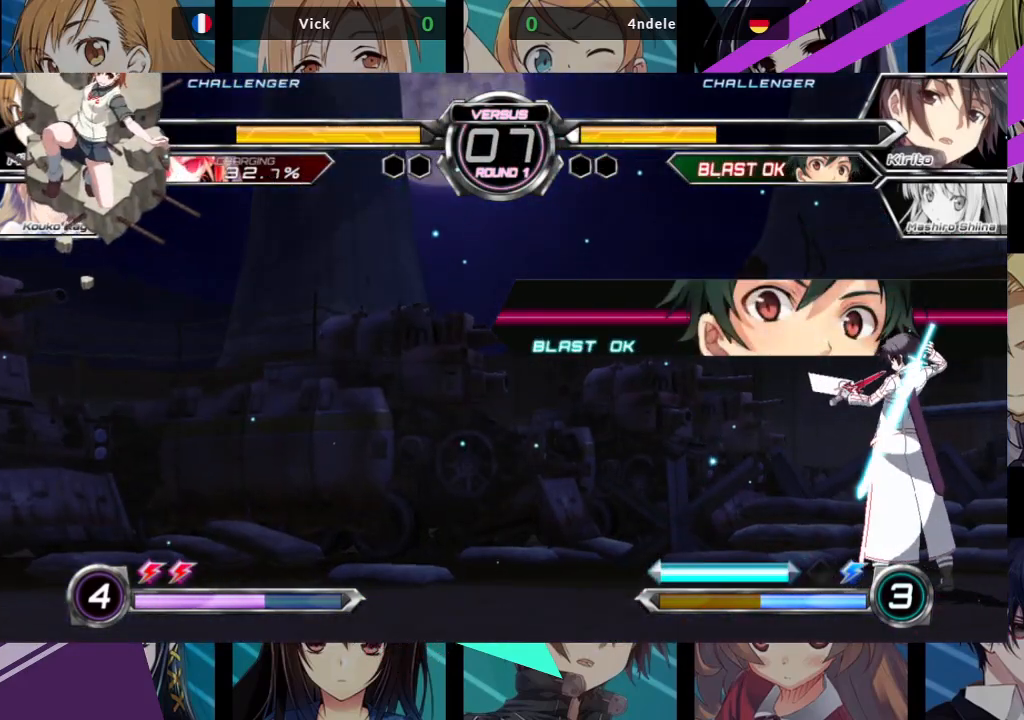
{"buttons": ["R1"], "left_stick": "right", "events": [[67, "R1", "up"], [133, "R1", "down"], [233, "R1", "up"], [300, "R1", "down"], [383, "R1", "up"], [433, "R1", "down"]]}
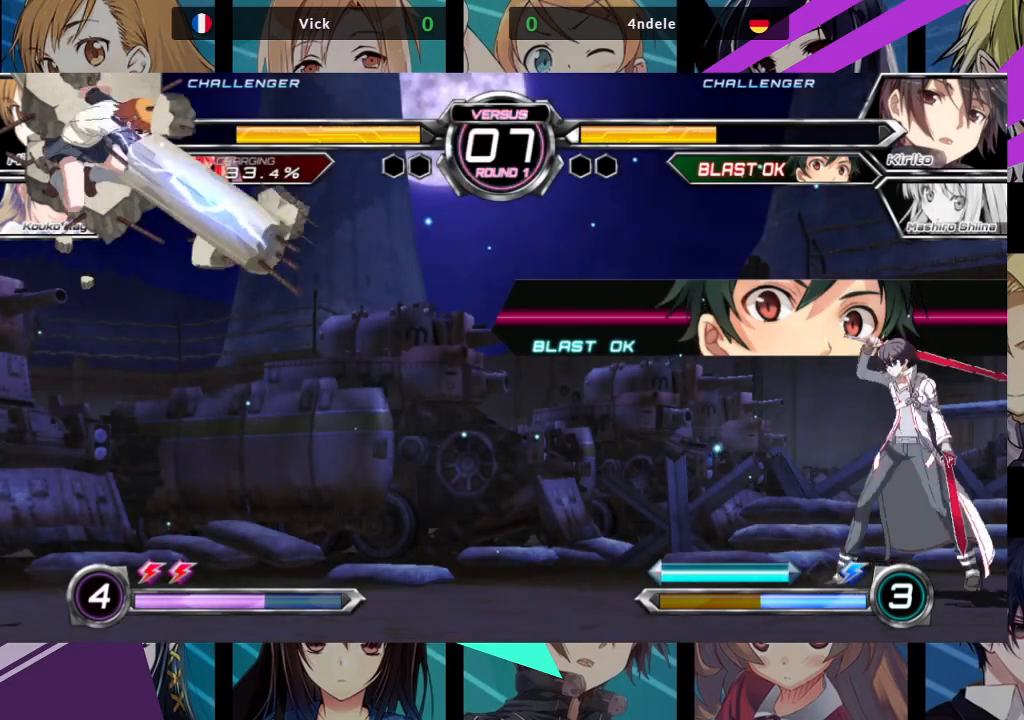
{"buttons": [], "left_stick": "left", "events": [[17, "R1", "up"], [83, "R1", "down"], [150, "R1", "up"], [217, "R1", "down"], [283, "R1", "up"], [433, "left_stick", "center"], [500, "left_stick", "left"]]}
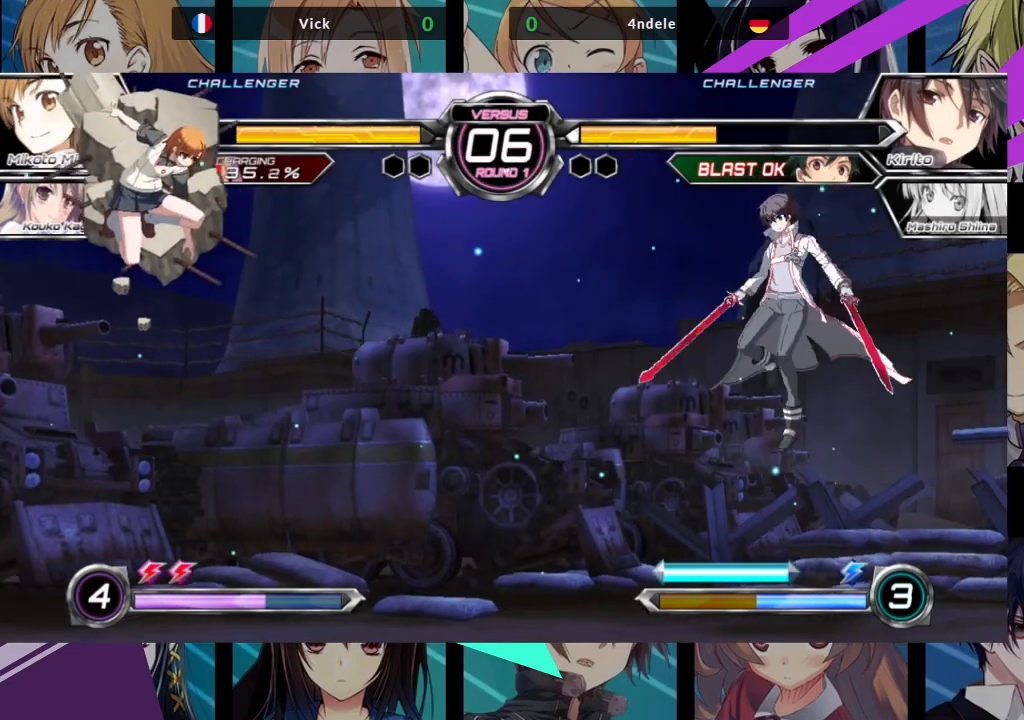
{"buttons": [], "left_stick": "left", "events": []}
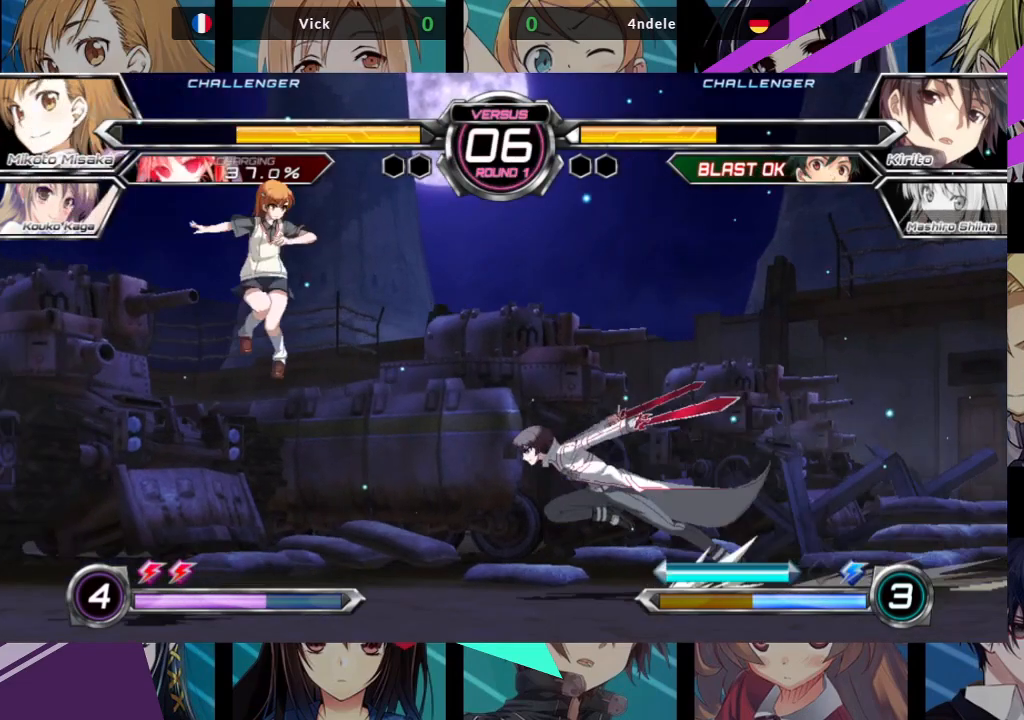
{"buttons": [], "left_stick": "down-left", "events": [[317, "left_stick", "down-left"]]}
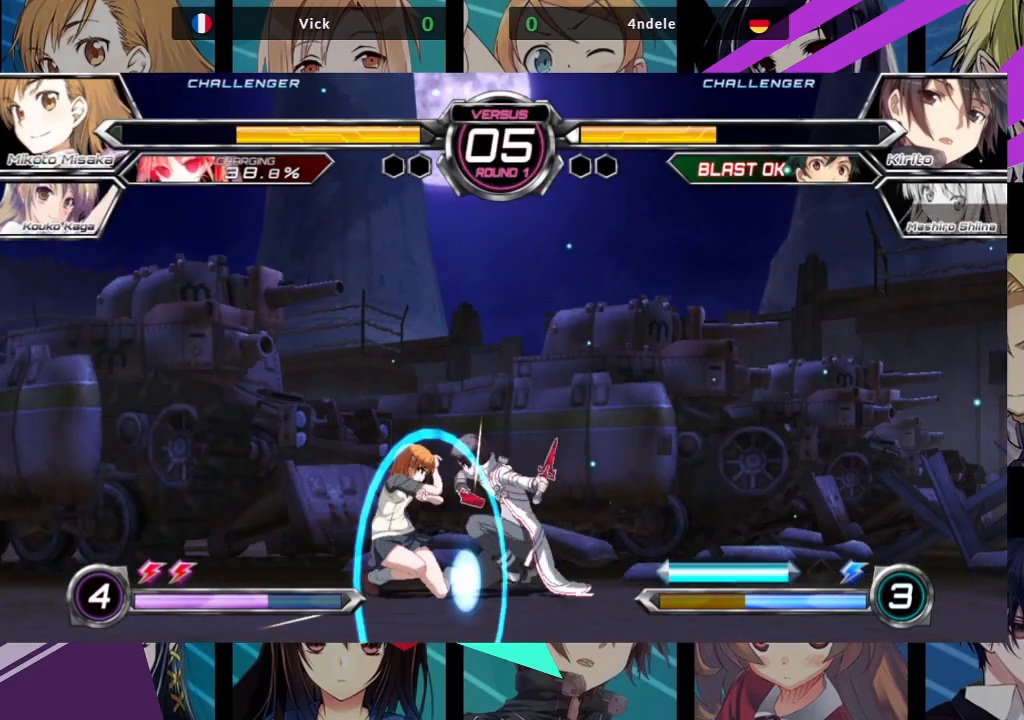
{"buttons": [], "left_stick": "down-left", "events": [[83, "SQUARE", "down"], [83, "TRIANGLE", "down"], [200, "TRIANGLE", "up"], [217, "SQUARE", "up"]]}
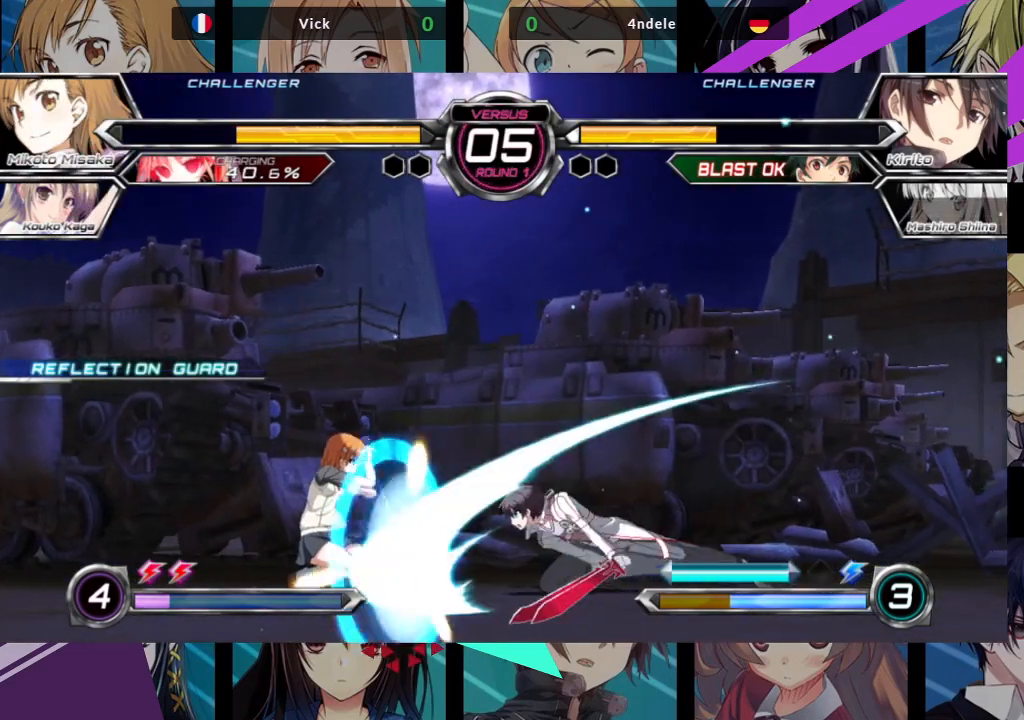
{"buttons": [], "left_stick": "down-left", "events": []}
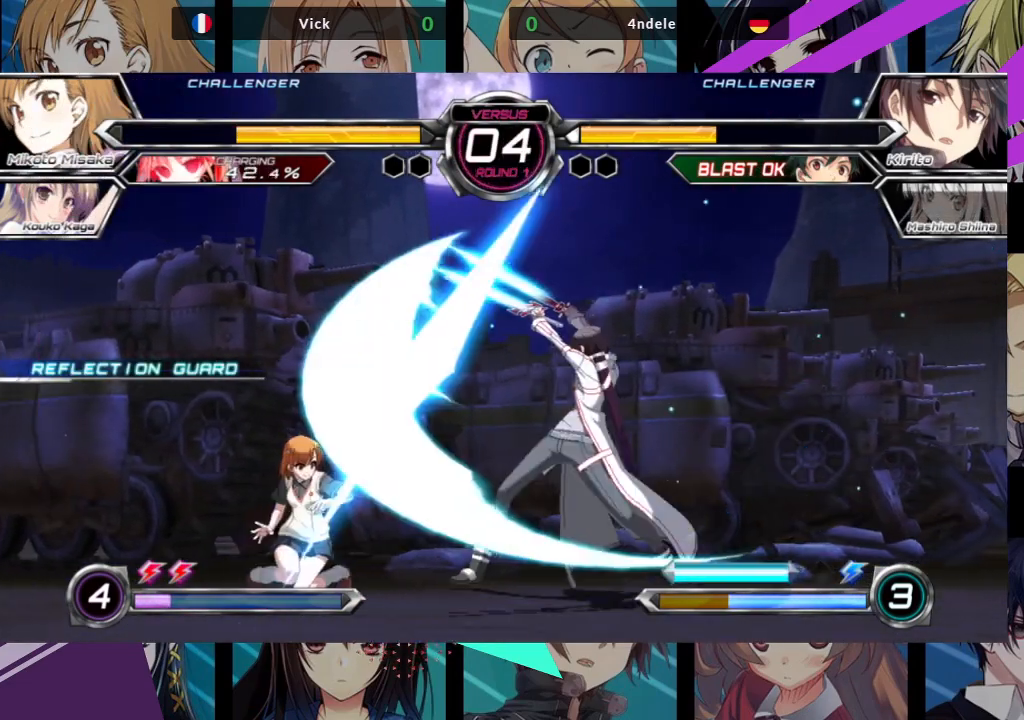
{"buttons": [], "left_stick": "down-left", "events": []}
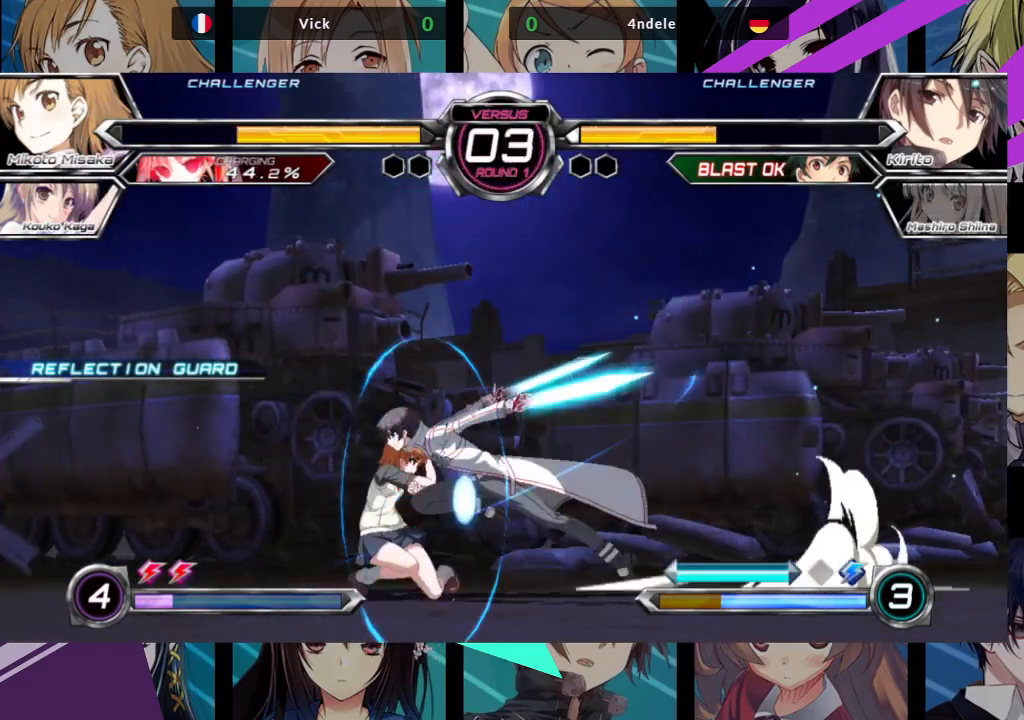
{"buttons": [], "left_stick": "down-left", "events": [[50, "SQUARE", "down"], [50, "TRIANGLE", "down"], [133, "SQUARE", "up"], [133, "TRIANGLE", "up"]]}
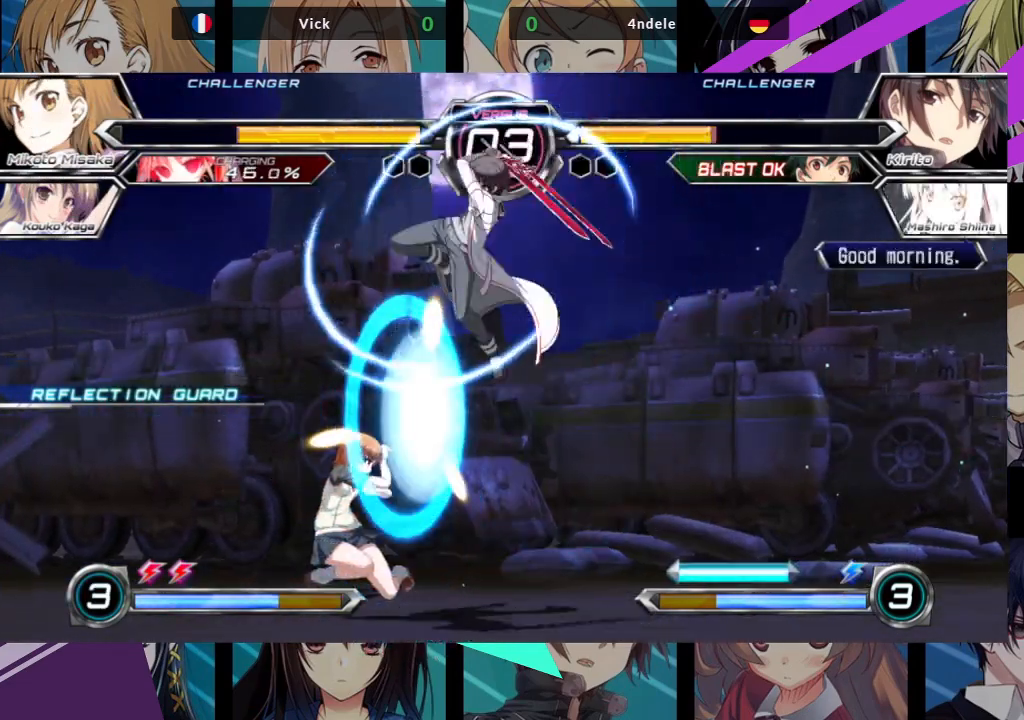
{"buttons": [], "left_stick": "down-left", "events": []}
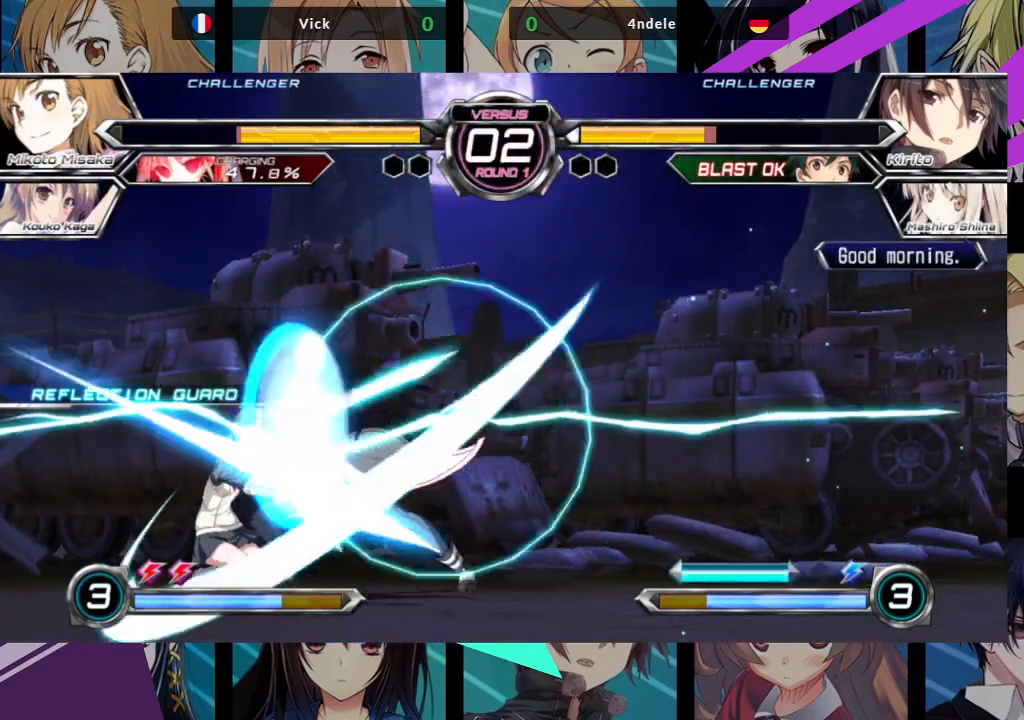
{"buttons": [], "left_stick": "down-left", "events": [[50, "SQUARE", "down"], [67, "SQUARE", "up"], [233, "SQUARE", "down"], [250, "TRIANGLE", "down"], [333, "SQUARE", "up"], [333, "TRIANGLE", "up"]]}
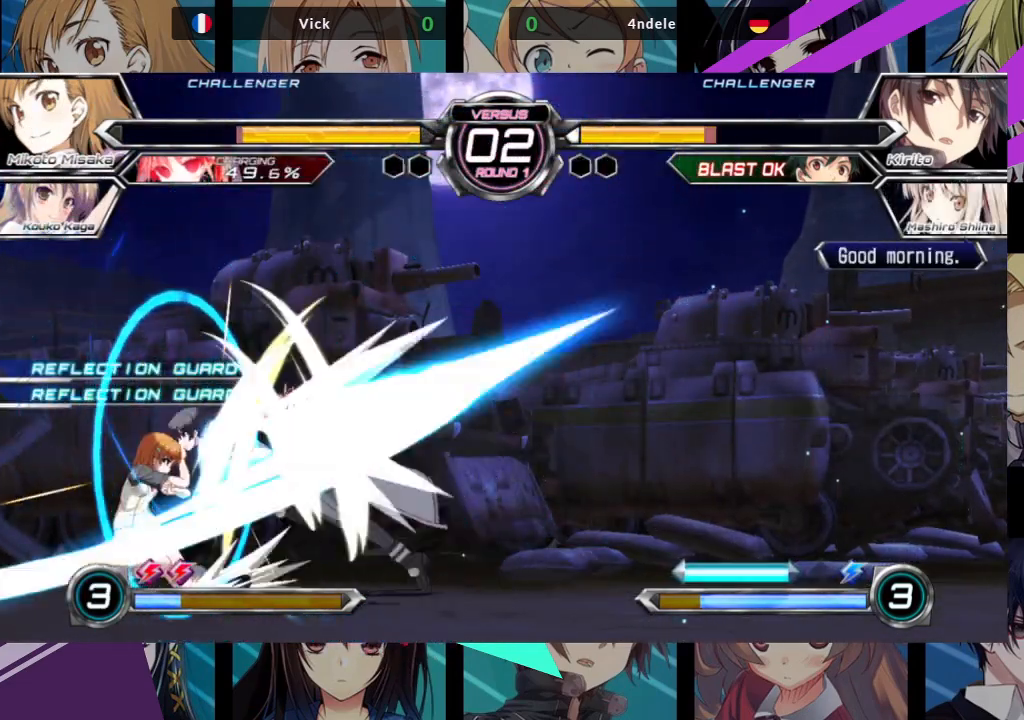
{"buttons": [], "left_stick": "down-left", "events": [[167, "SQUARE", "down"], [167, "TRIANGLE", "down"], [250, "SQUARE", "up"], [267, "TRIANGLE", "up"]]}
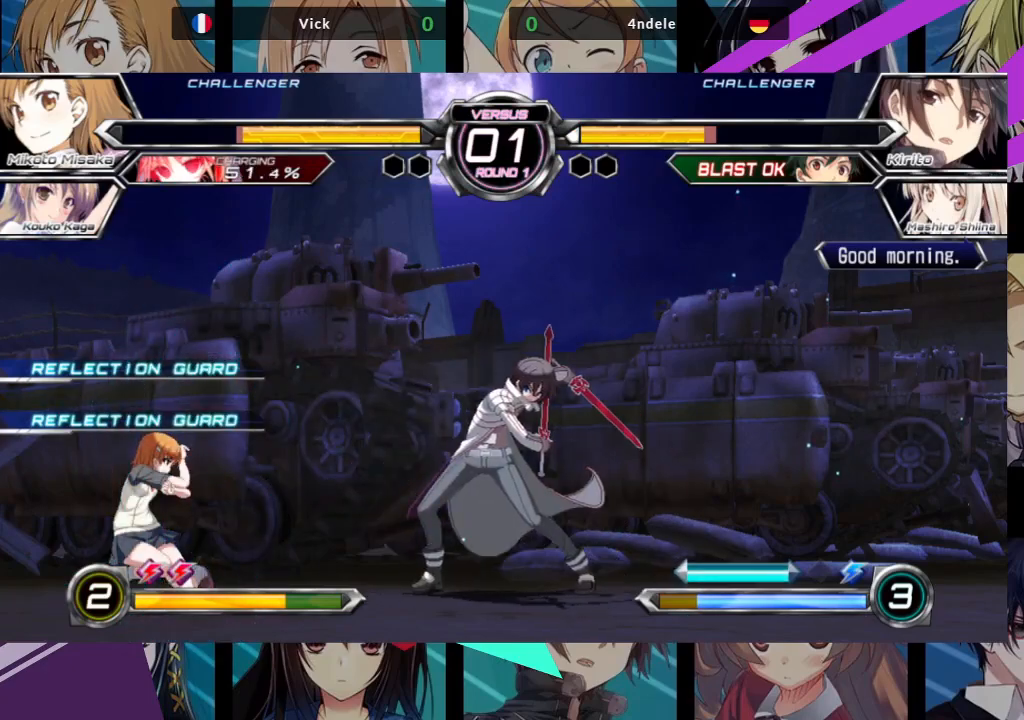
{"buttons": [], "left_stick": "down-left", "events": []}
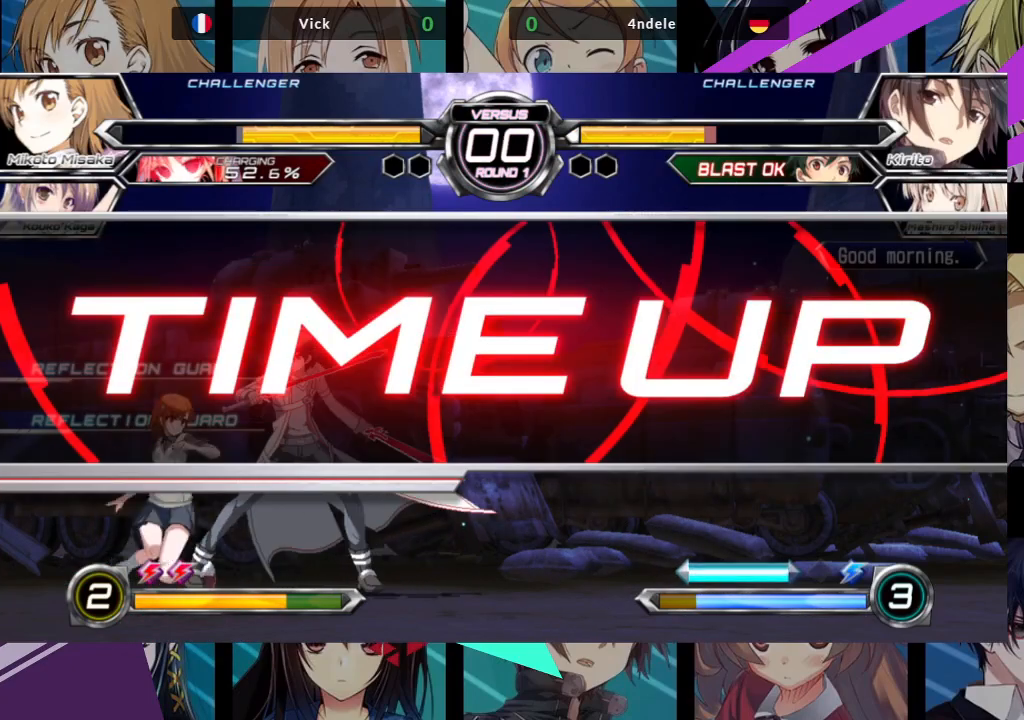
{"buttons": [], "left_stick": "down-left", "events": [[83, "SQUARE", "down"], [200, "SQUARE", "up"], [367, "SQUARE", "down"], [433, "SQUARE", "up"]]}
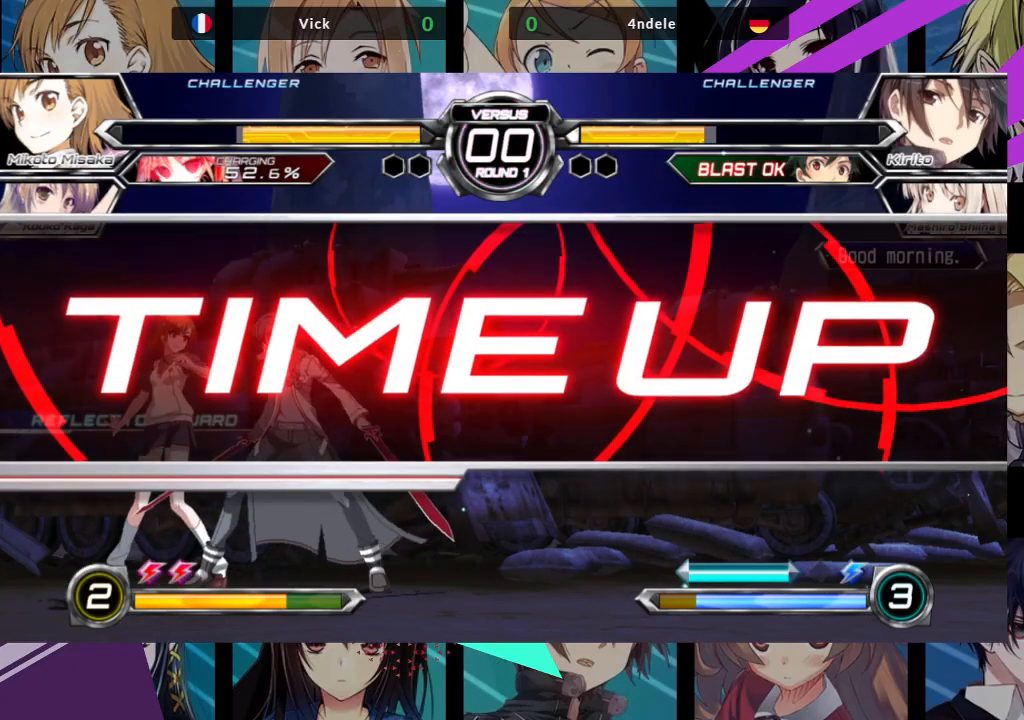
{"buttons": [], "left_stick": "center", "events": [[150, "left_stick", "center"]]}
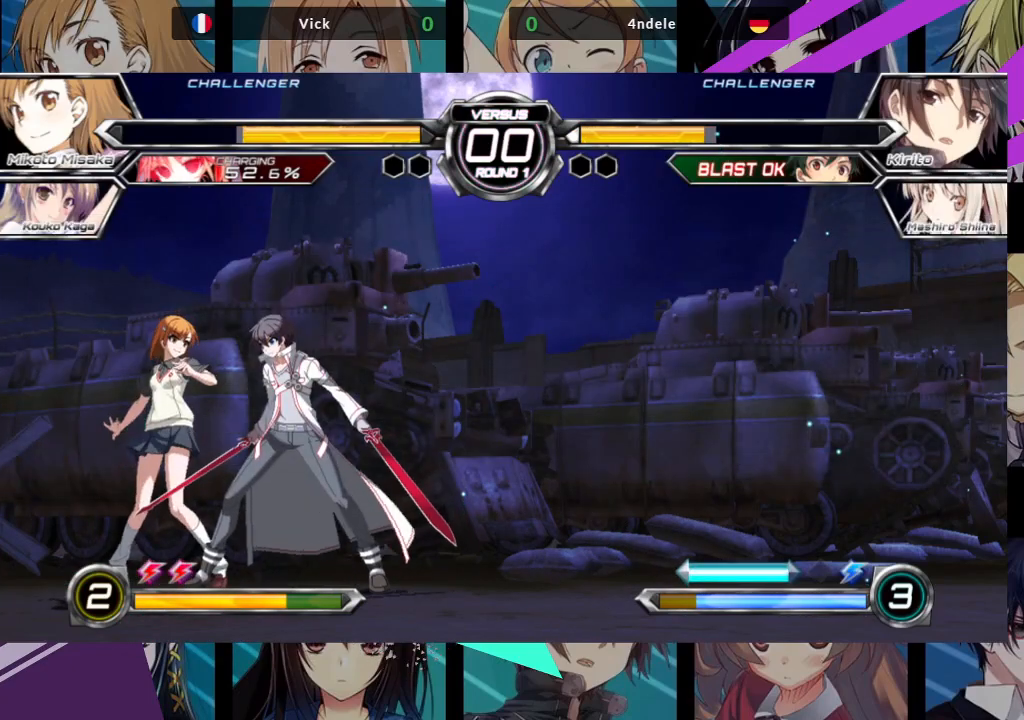
{"buttons": [], "left_stick": "center", "events": []}
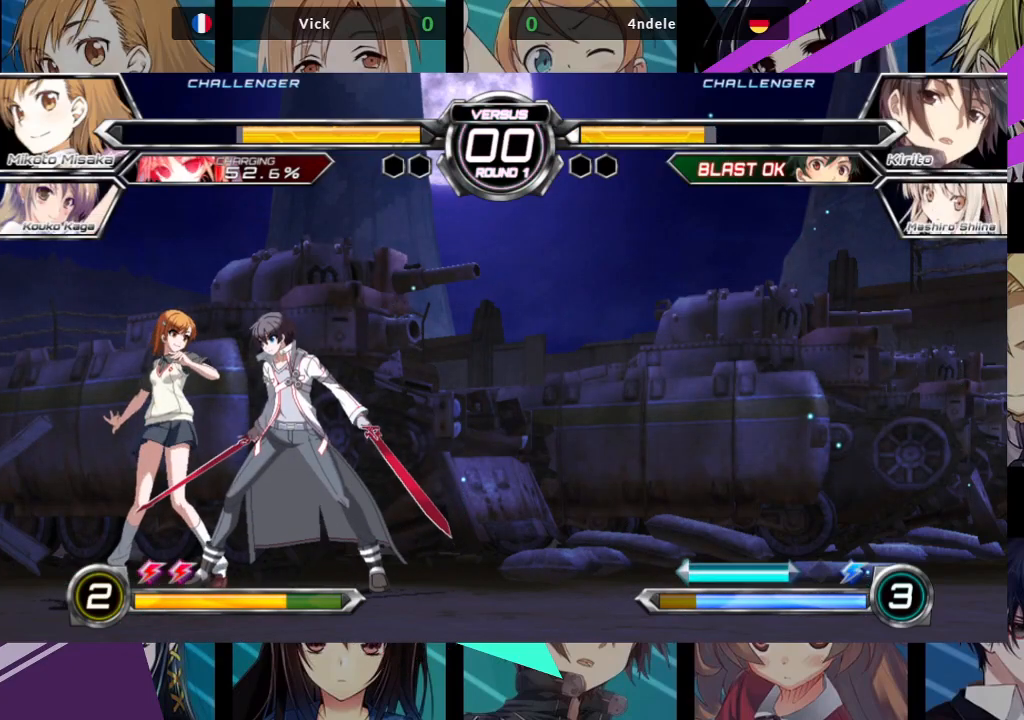
{"buttons": [], "left_stick": "center", "events": []}
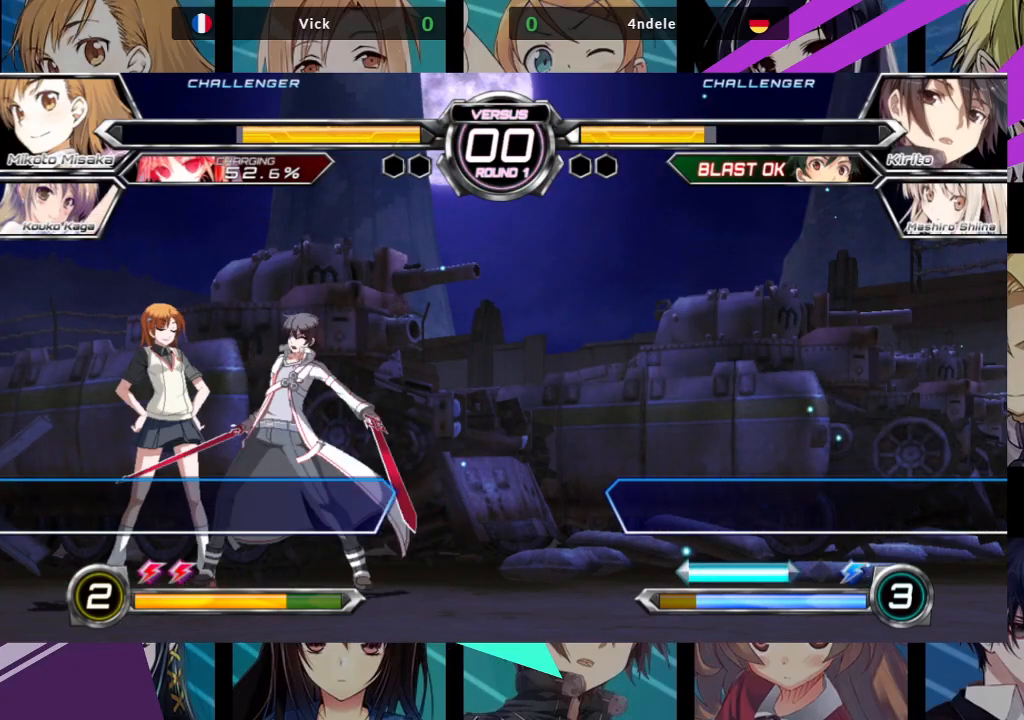
{"buttons": [], "left_stick": "center", "events": [[217, "SQUARE", "down"], [317, "SQUARE", "up"]]}
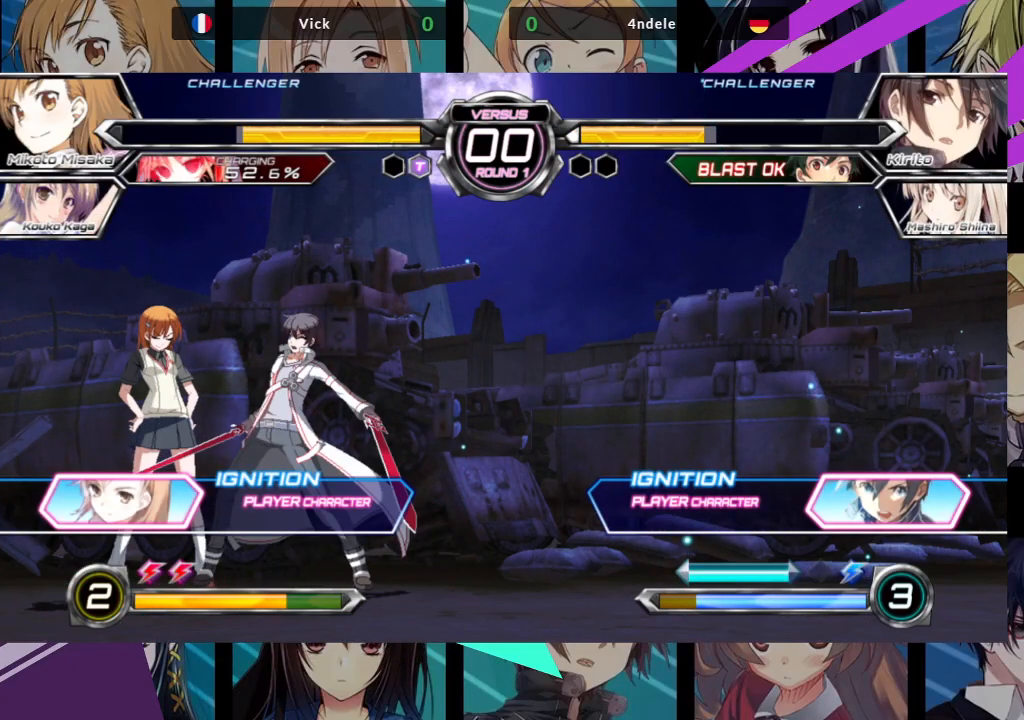
{"buttons": [], "left_stick": "center", "events": []}